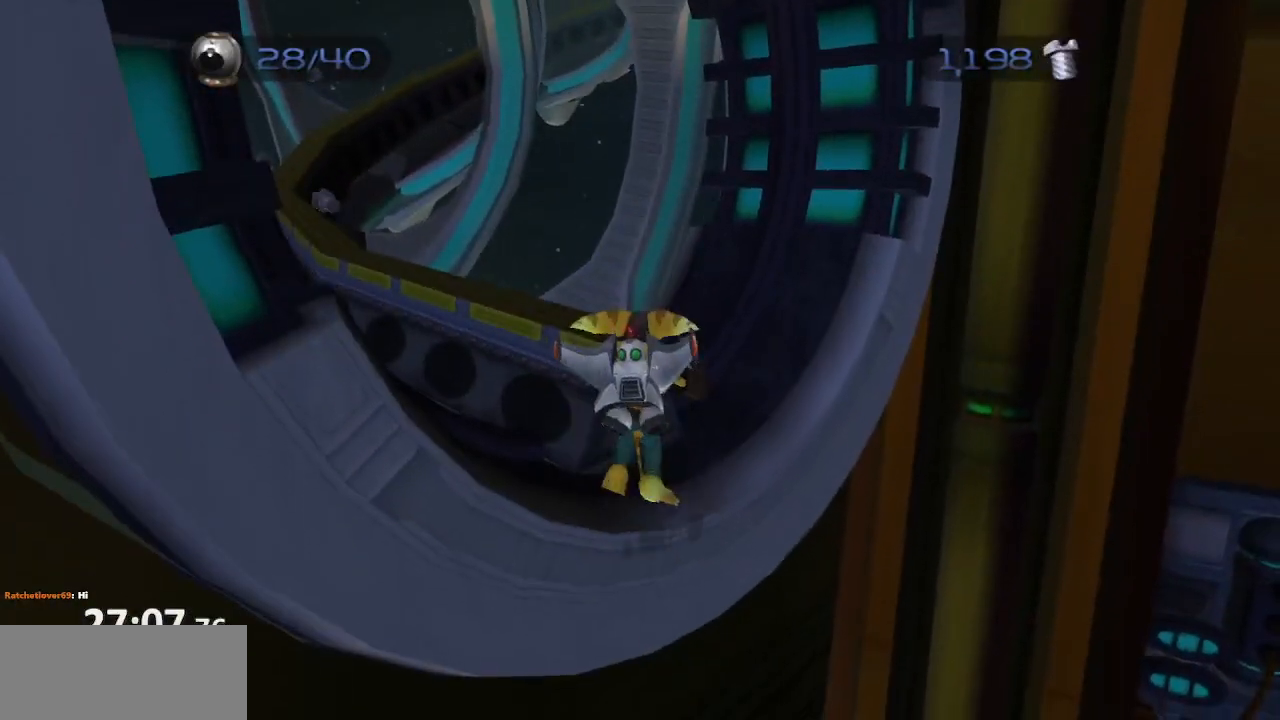
Gameplay with a controller (PlayStation layout); each line is a JSON object with the inputs held at the frame after it. "events" lists button and stick changes between this image and that frame as [ms after this image, input, new state], when the widget could be followed in between. Not read: L3 R3.
{"buttons": [], "left_stick": "up", "right_stick": "center", "events": []}
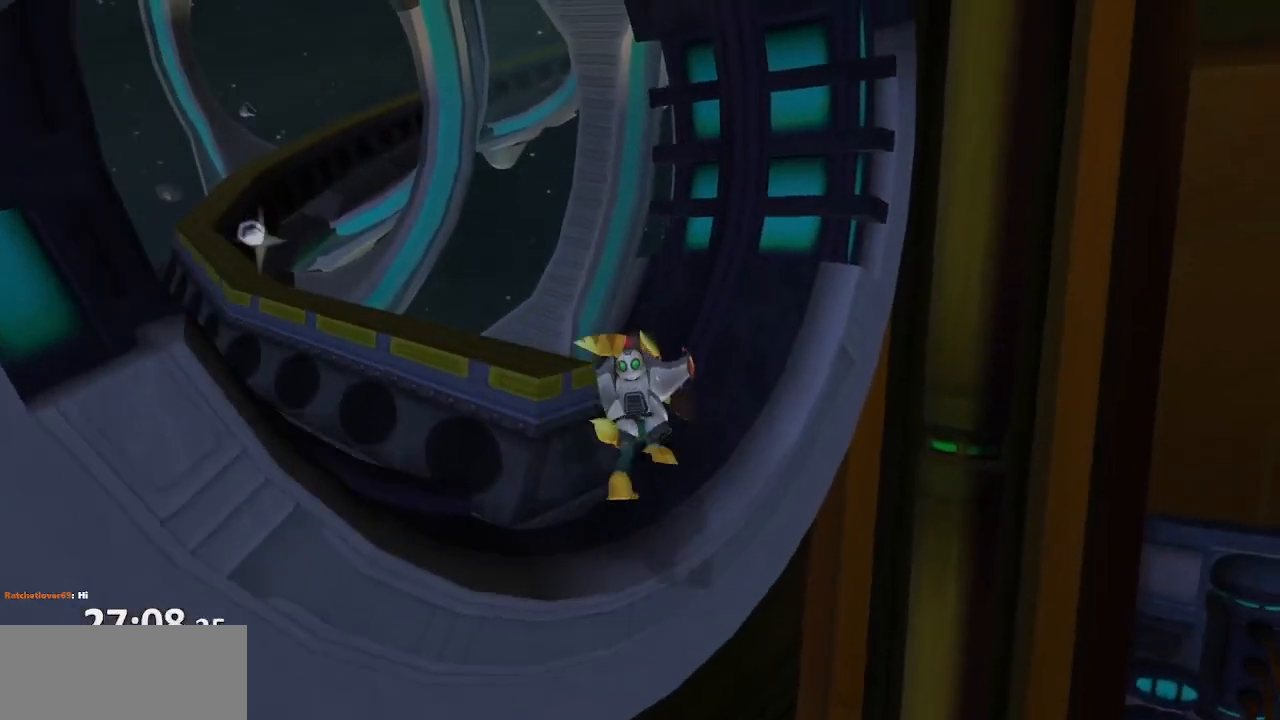
{"buttons": [], "left_stick": "up", "right_stick": "center"}
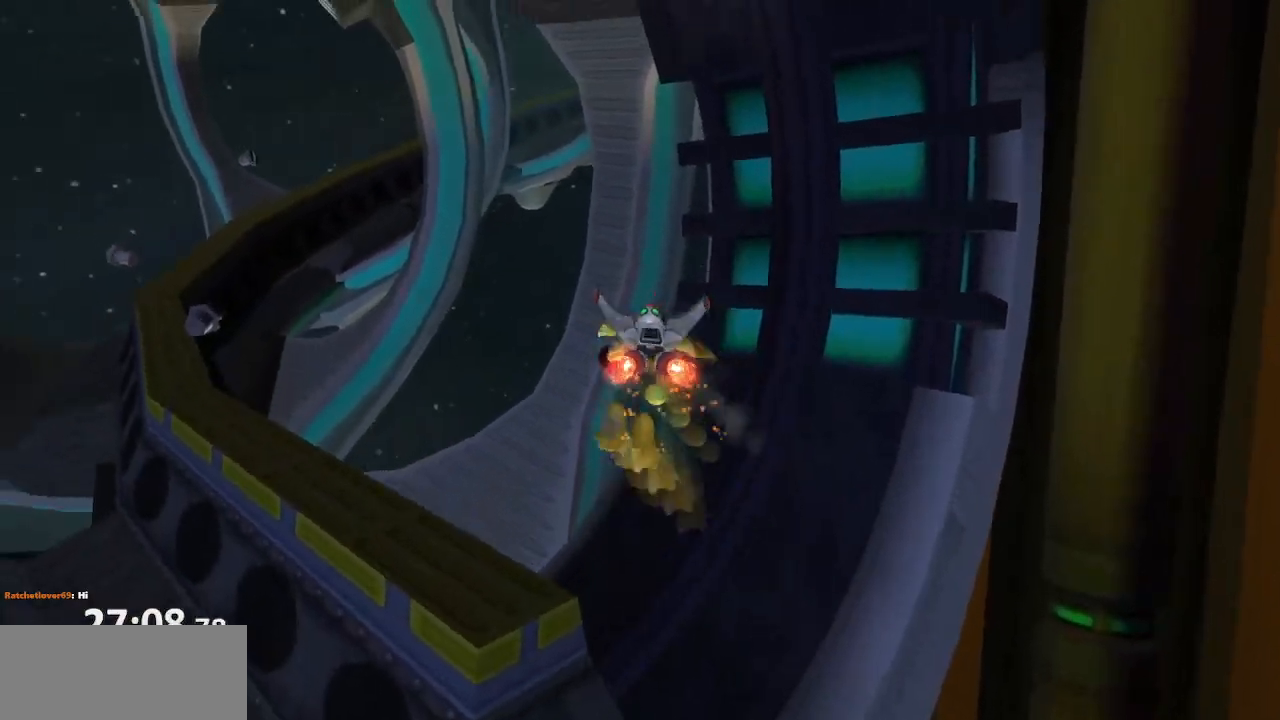
{"buttons": [], "left_stick": "center", "right_stick": "center", "events": [[83, "left_stick", "up-right"], [117, "right_stick", "left"], [267, "left_stick", "center"], [400, "right_stick", "center"]]}
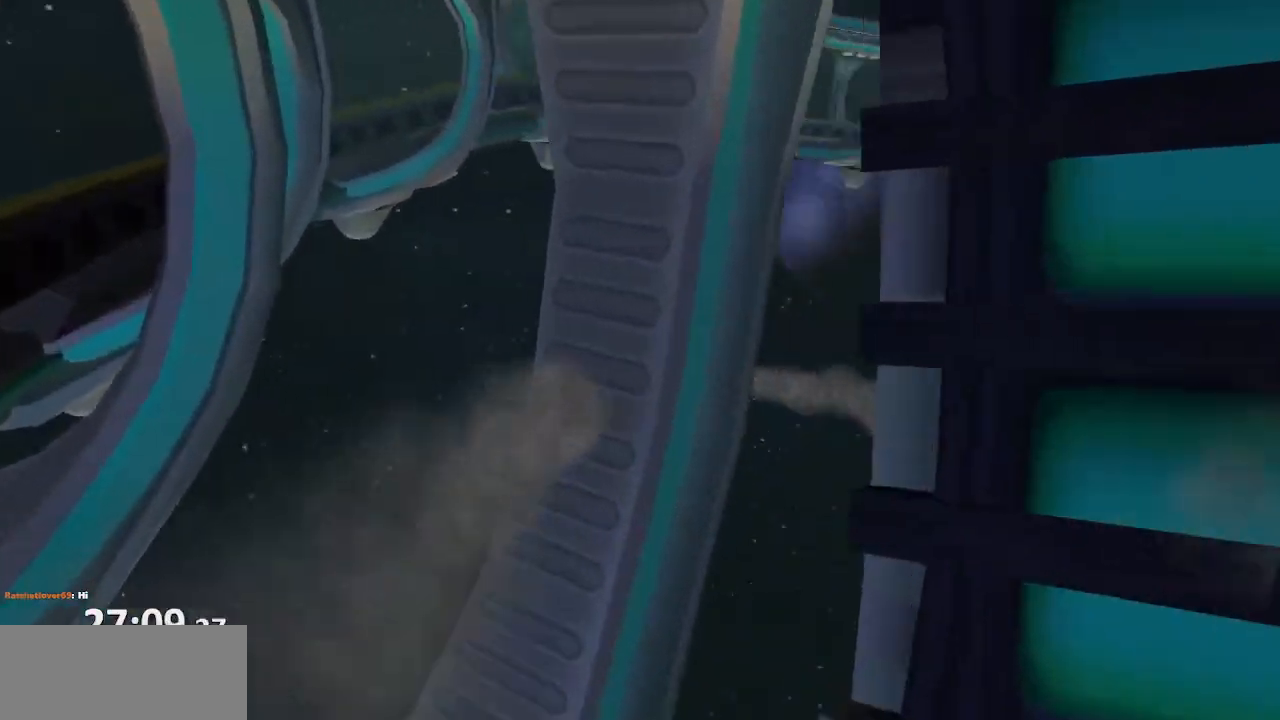
{"buttons": ["R1"], "left_stick": "right", "right_stick": "center", "events": [[83, "CIRCLE", "down"], [83, "L1", "down"], [83, "R1", "down"], [150, "TRIANGLE", "down"], [200, "CIRCLE", "up"], [250, "left_stick", "right"], [283, "TRIANGLE", "up"], [300, "CROSS", "down"], [333, "L1", "up"], [467, "CROSS", "up"]]}